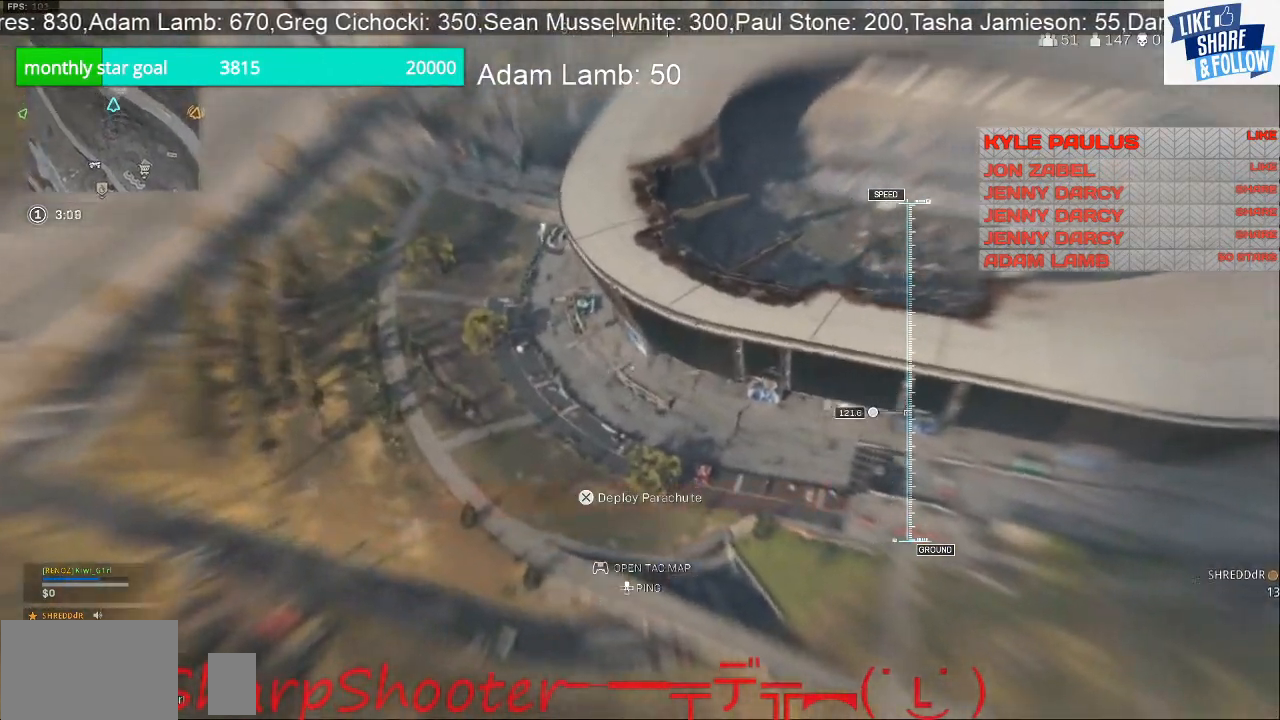
Gameplay with a controller (PlayStation layout); each line is a JSON object with the inputs held at the frame after it. "events" lists button and stick changes between this image and that frame as [ms after this image, input, new state], when the widget could be followed in between. Not read: R1.
{"buttons": [], "left_stick": "up-left", "right_stick": "right", "events": []}
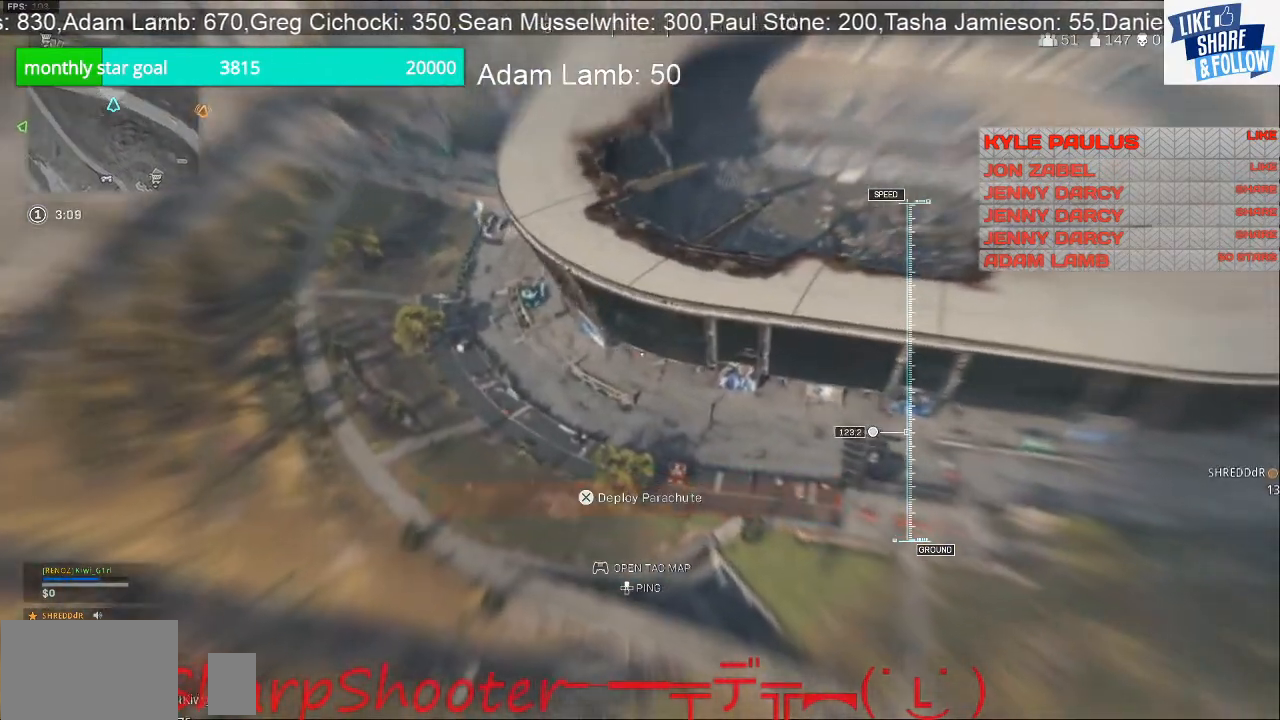
{"buttons": [], "left_stick": "up", "right_stick": "up-right", "events": [[133, "right_stick", "up-right"], [267, "left_stick", "up"]]}
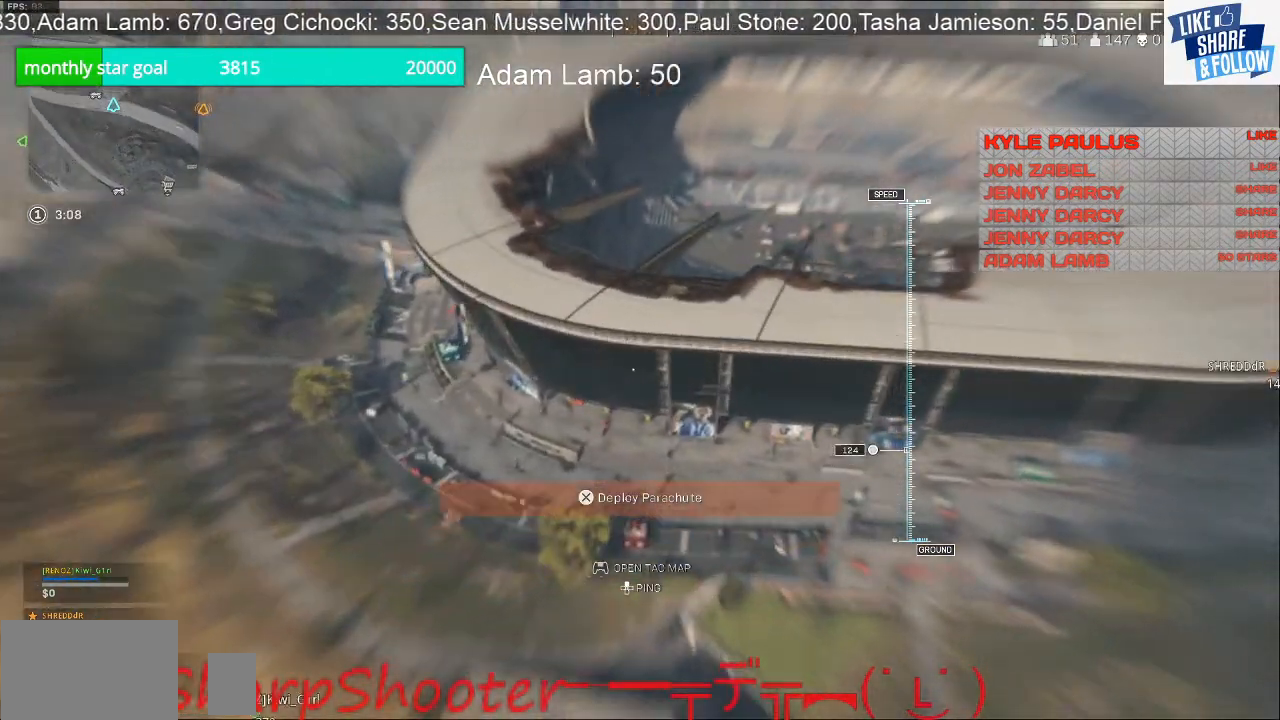
{"buttons": [], "left_stick": "up", "right_stick": "up-right", "events": []}
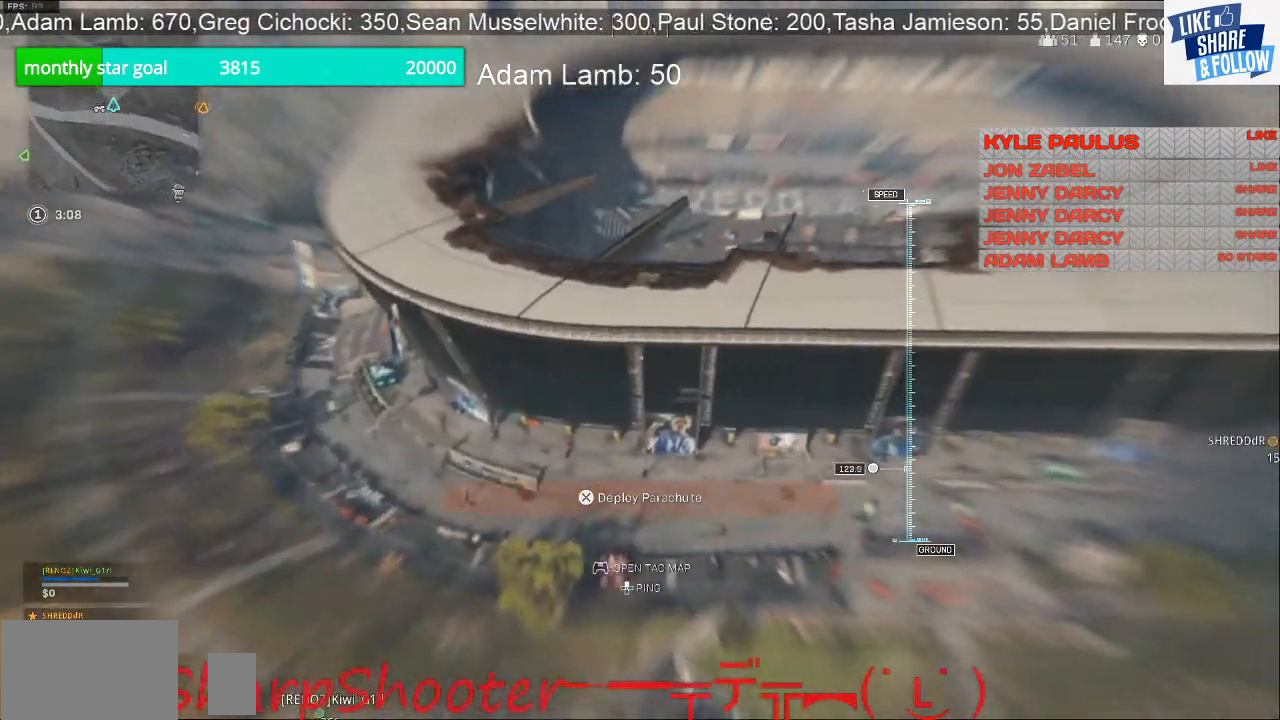
{"buttons": [], "left_stick": "up", "right_stick": "up", "events": [[300, "right_stick", "up"]]}
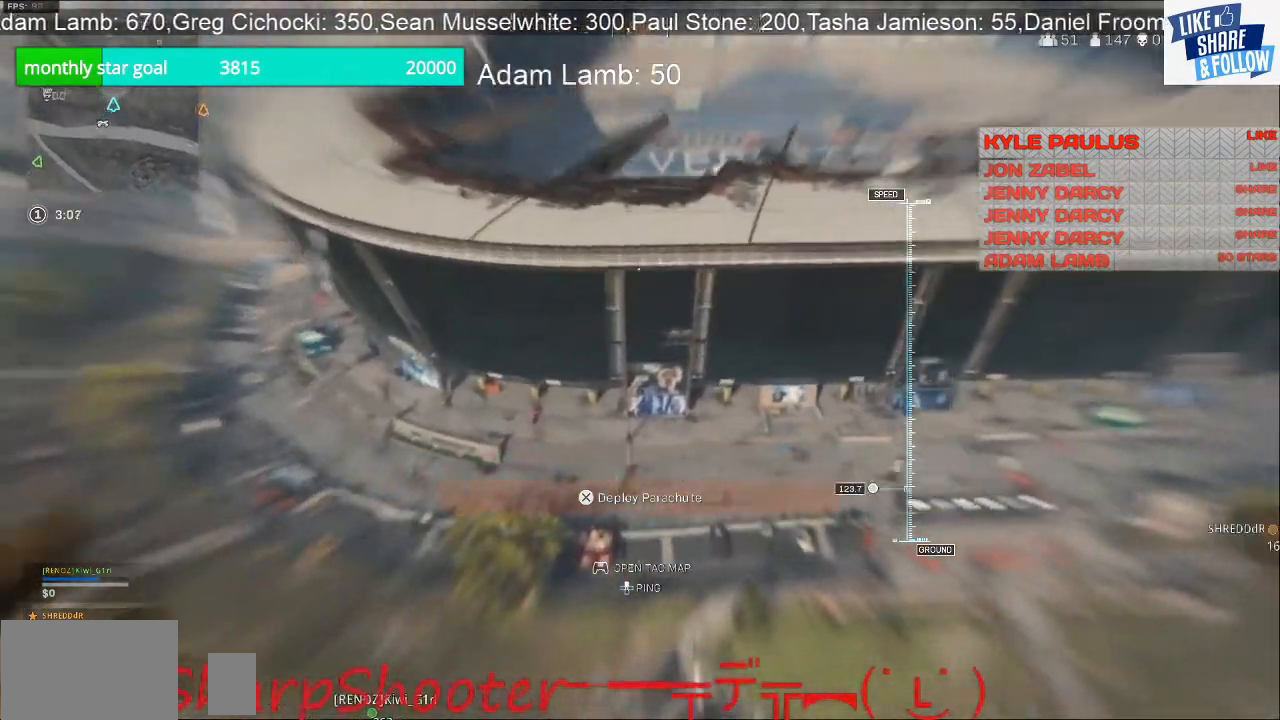
{"buttons": [], "left_stick": "up", "right_stick": "center", "events": [[500, "right_stick", "center"]]}
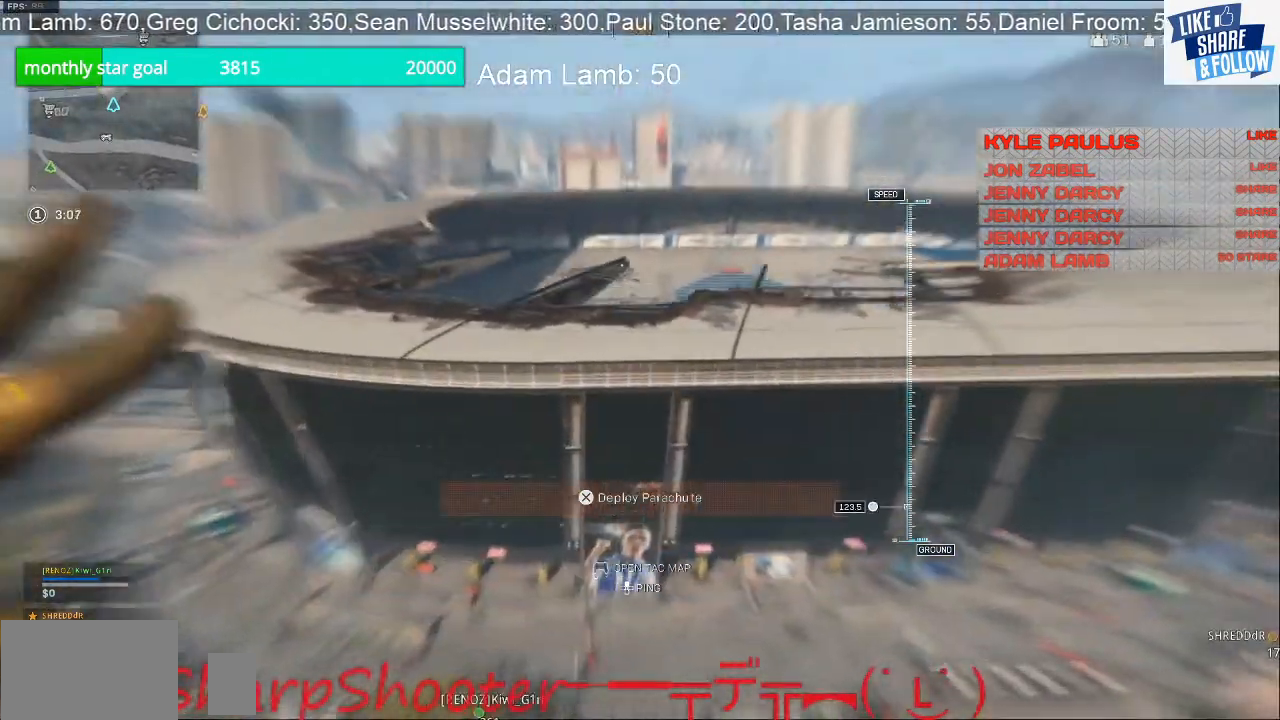
{"buttons": [], "left_stick": "up", "right_stick": "center", "events": [[167, "CROSS", "down"], [333, "CROSS", "up"]]}
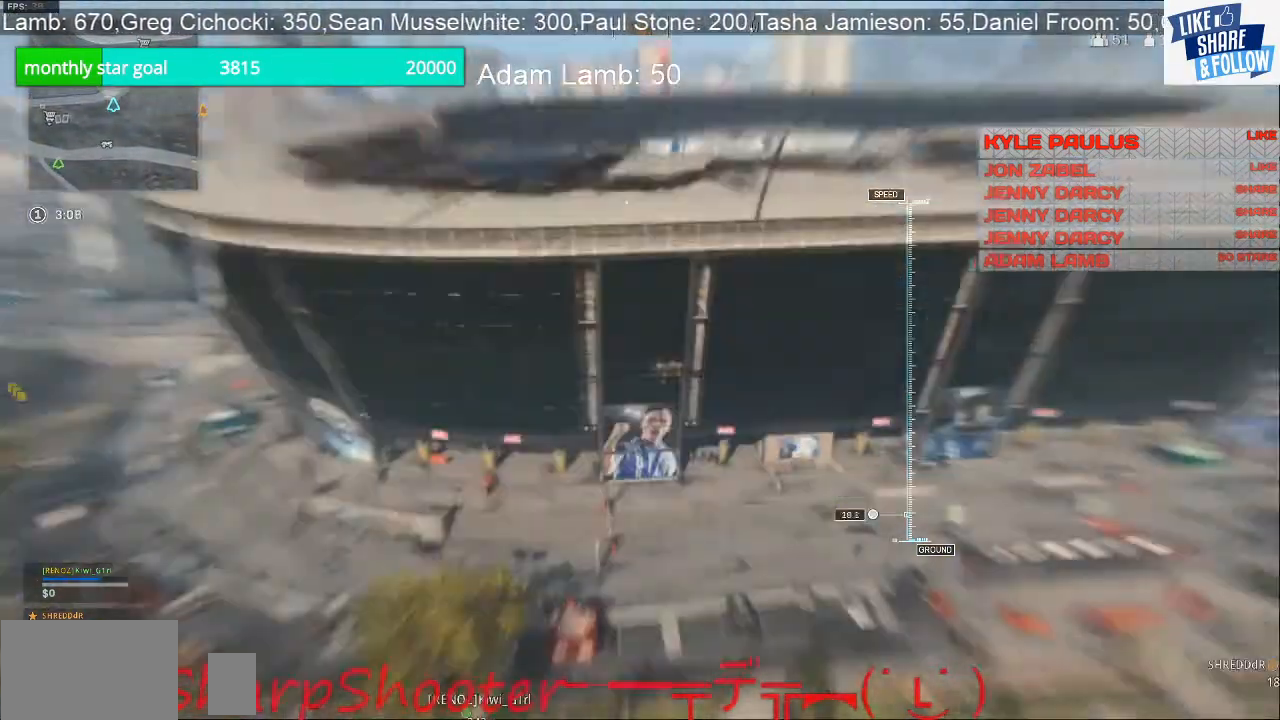
{"buttons": [], "left_stick": "up", "right_stick": "center", "events": []}
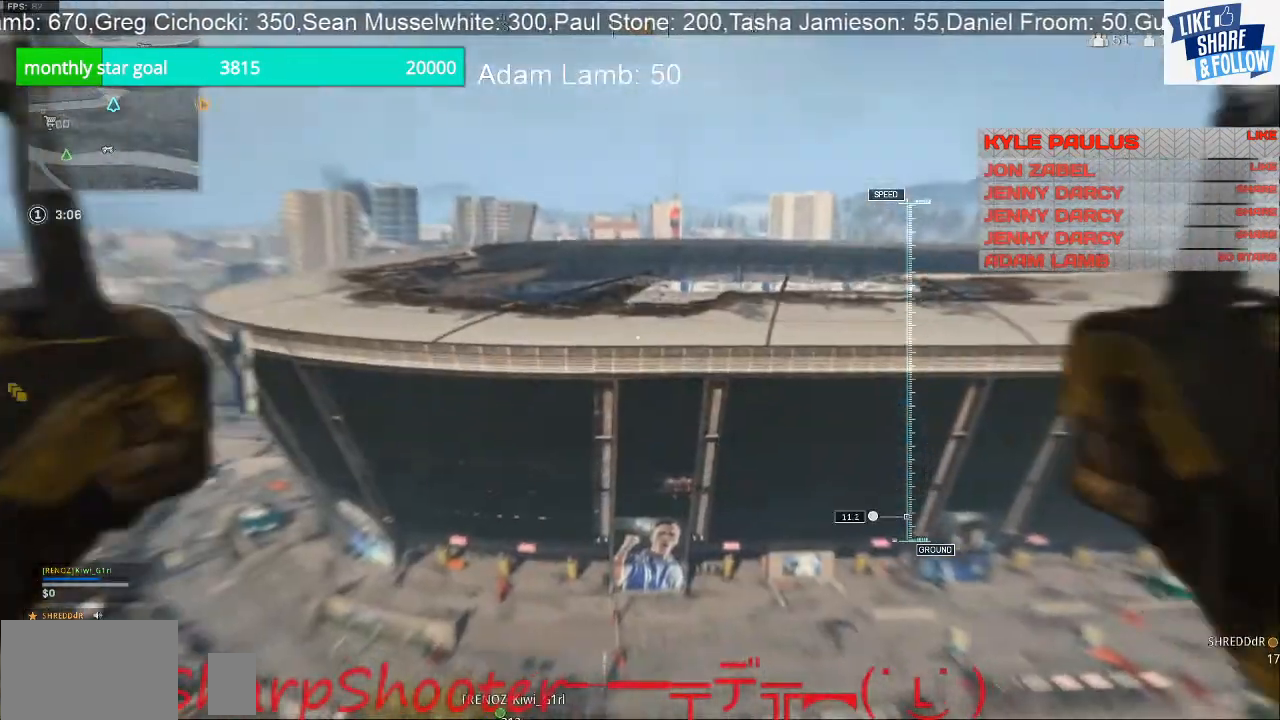
{"buttons": [], "left_stick": "up", "right_stick": "center", "events": [[233, "R3", "down"], [433, "R3", "up"]]}
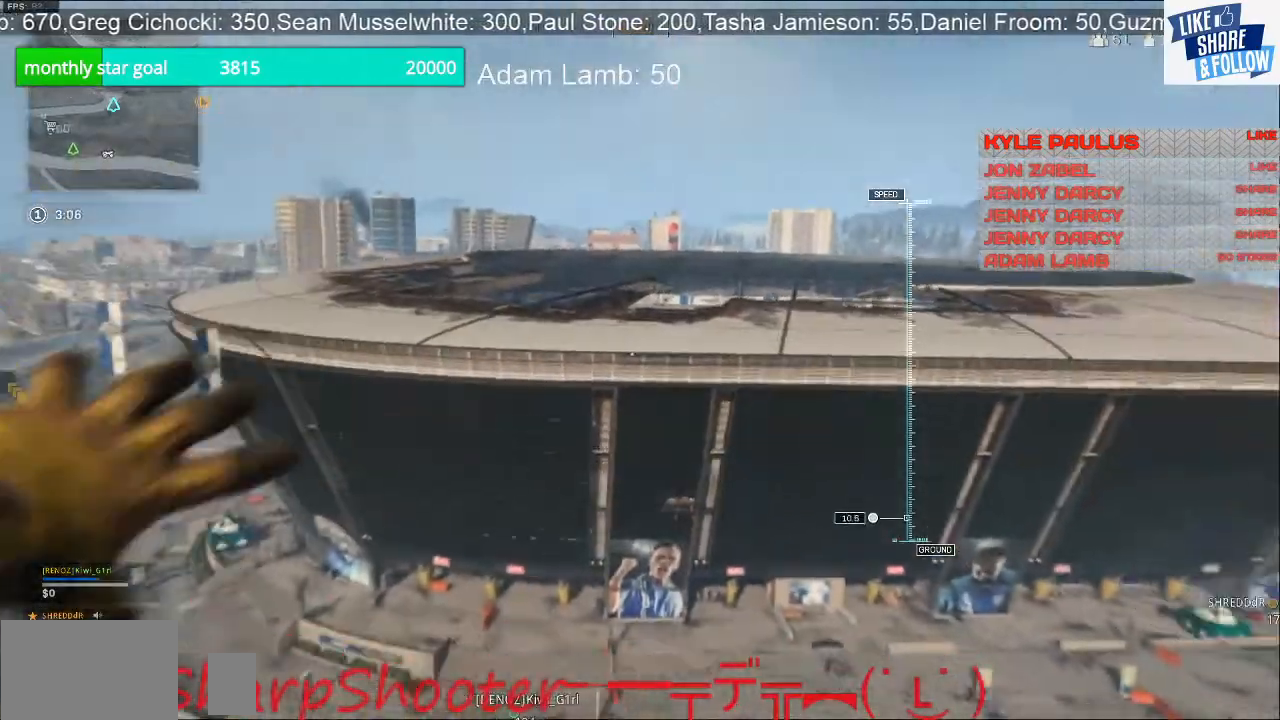
{"buttons": [], "left_stick": "up", "right_stick": "down", "events": [[133, "right_stick", "down"]]}
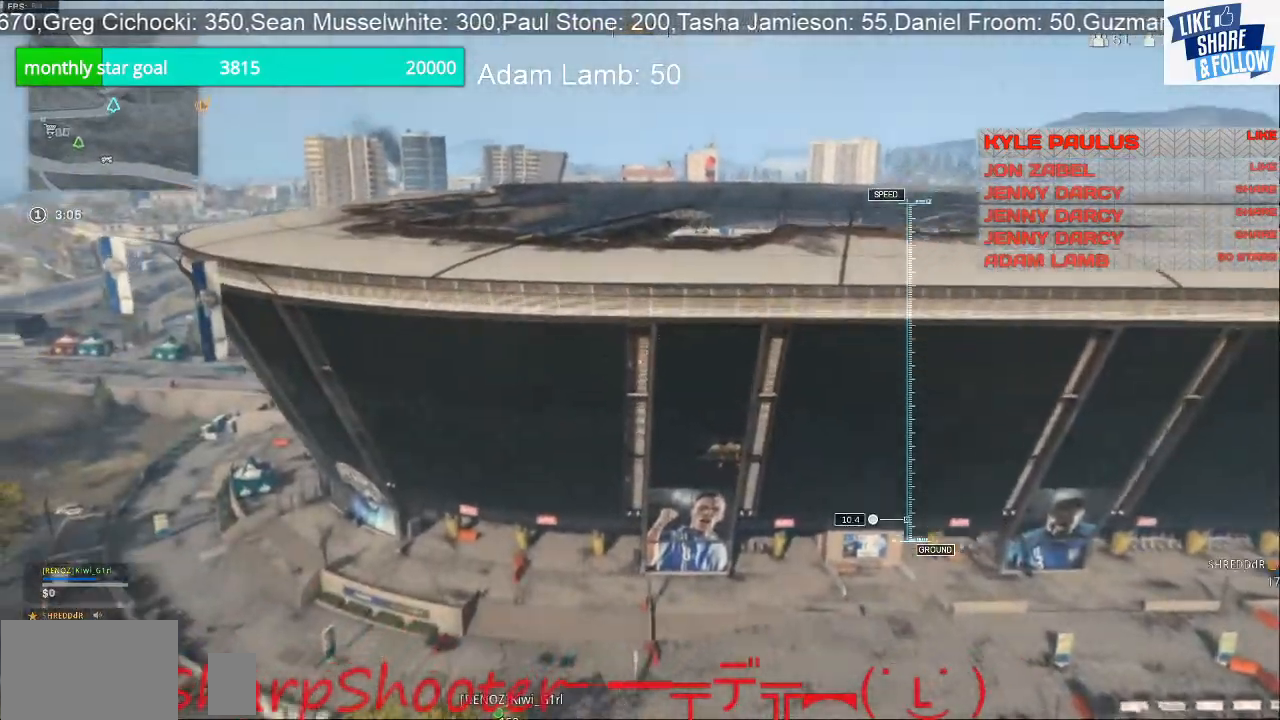
{"buttons": ["CROSS"], "left_stick": "up", "right_stick": "center", "events": [[67, "right_stick", "center"], [433, "CROSS", "down"]]}
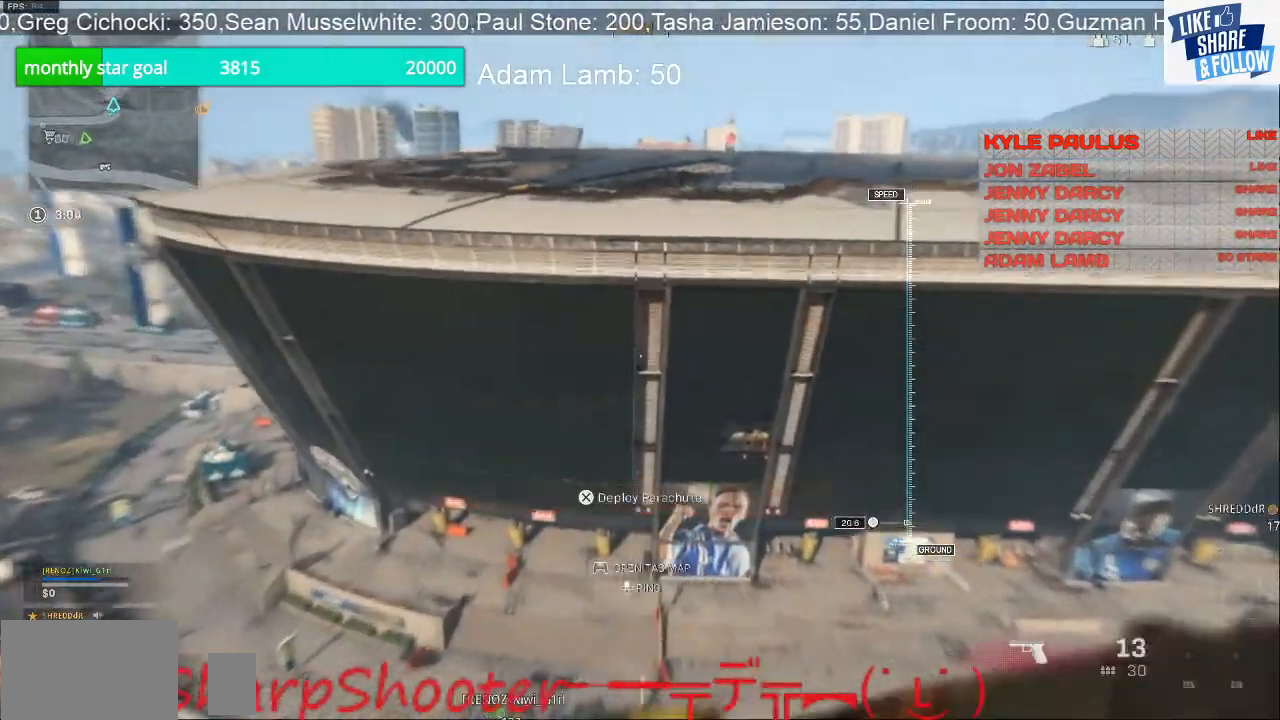
{"buttons": [], "left_stick": "up", "right_stick": "center", "events": [[167, "CROSS", "up"]]}
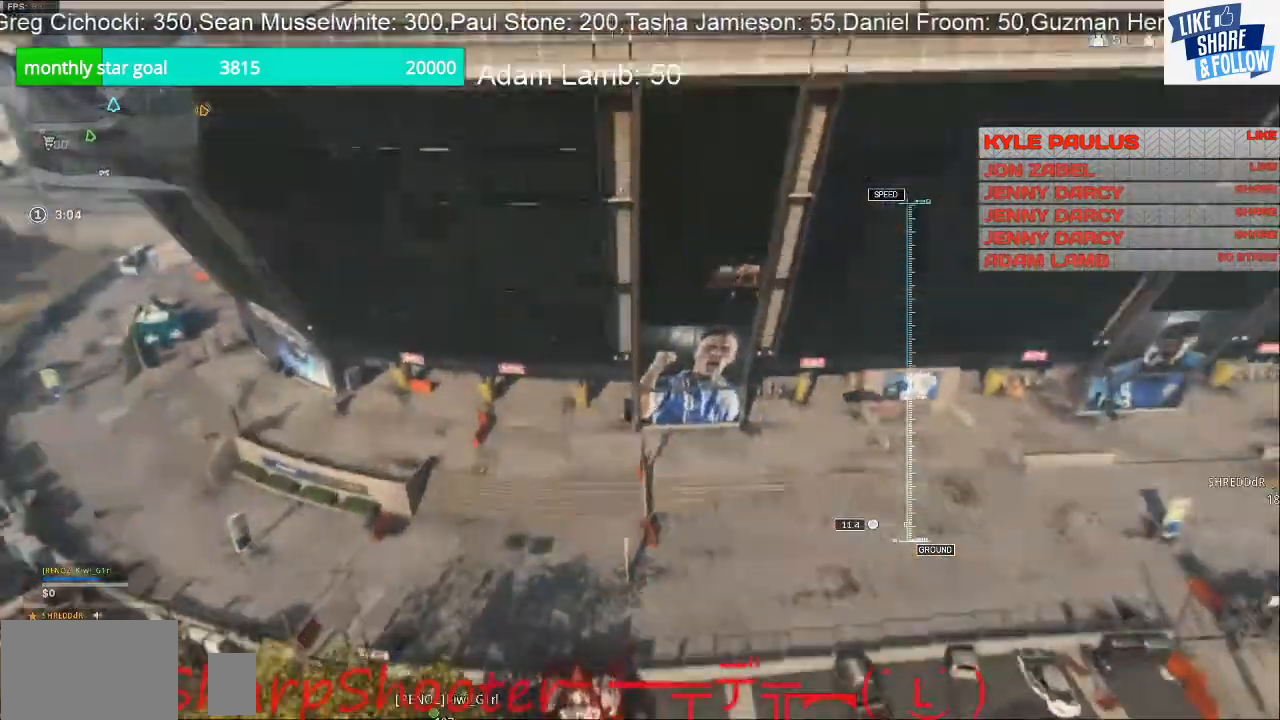
{"buttons": ["R3"], "left_stick": "up", "right_stick": "center", "events": [[433, "R3", "down"]]}
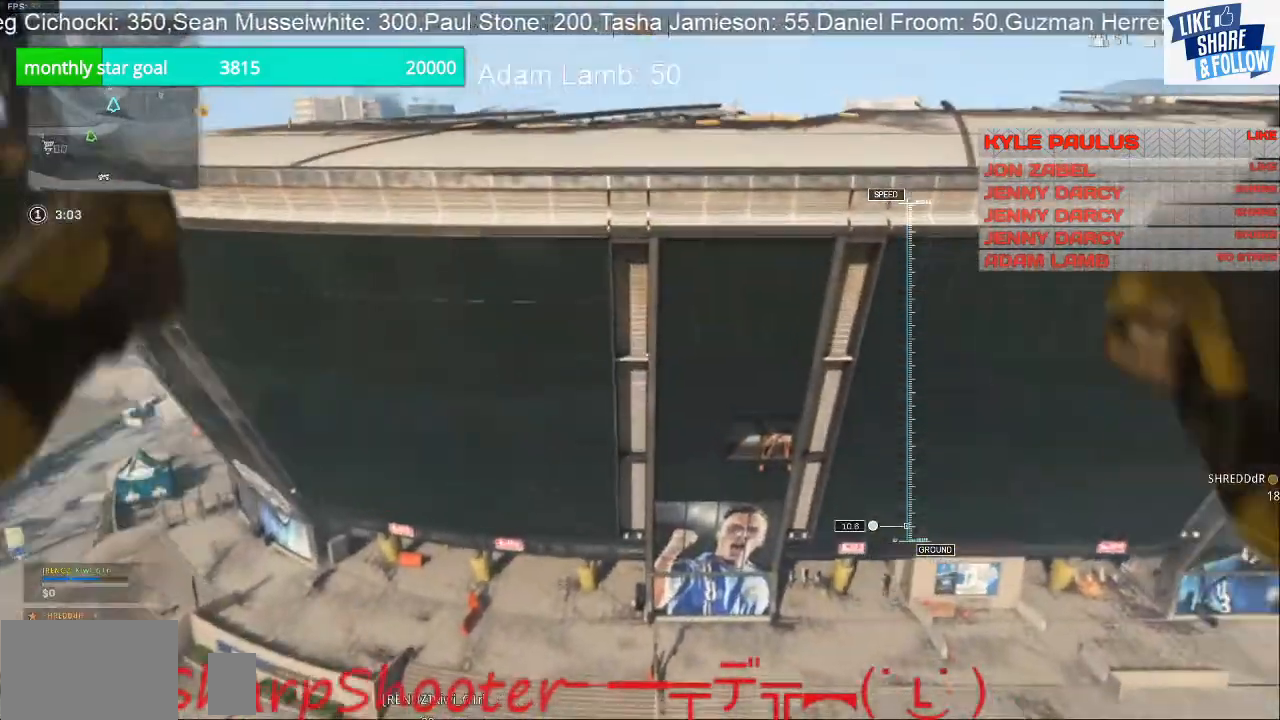
{"buttons": [], "left_stick": "up", "right_stick": "center", "events": [[100, "R3", "up"]]}
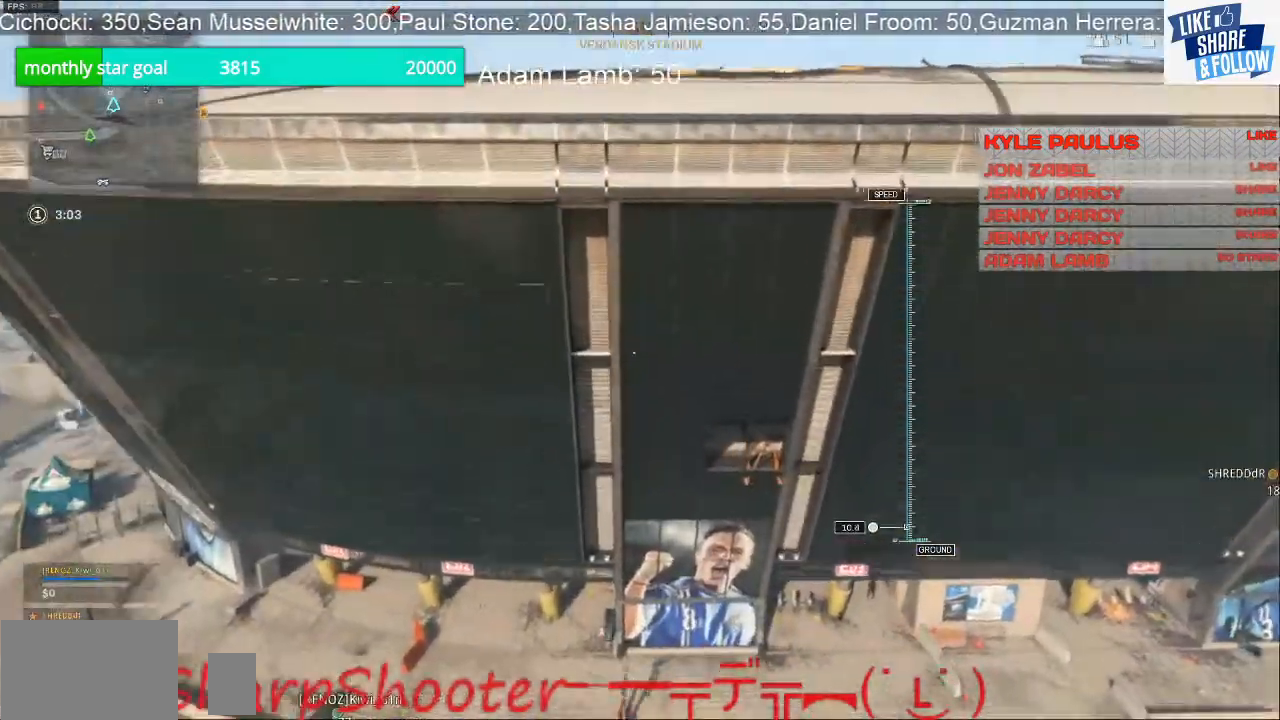
{"buttons": [], "left_stick": "up", "right_stick": "center", "events": []}
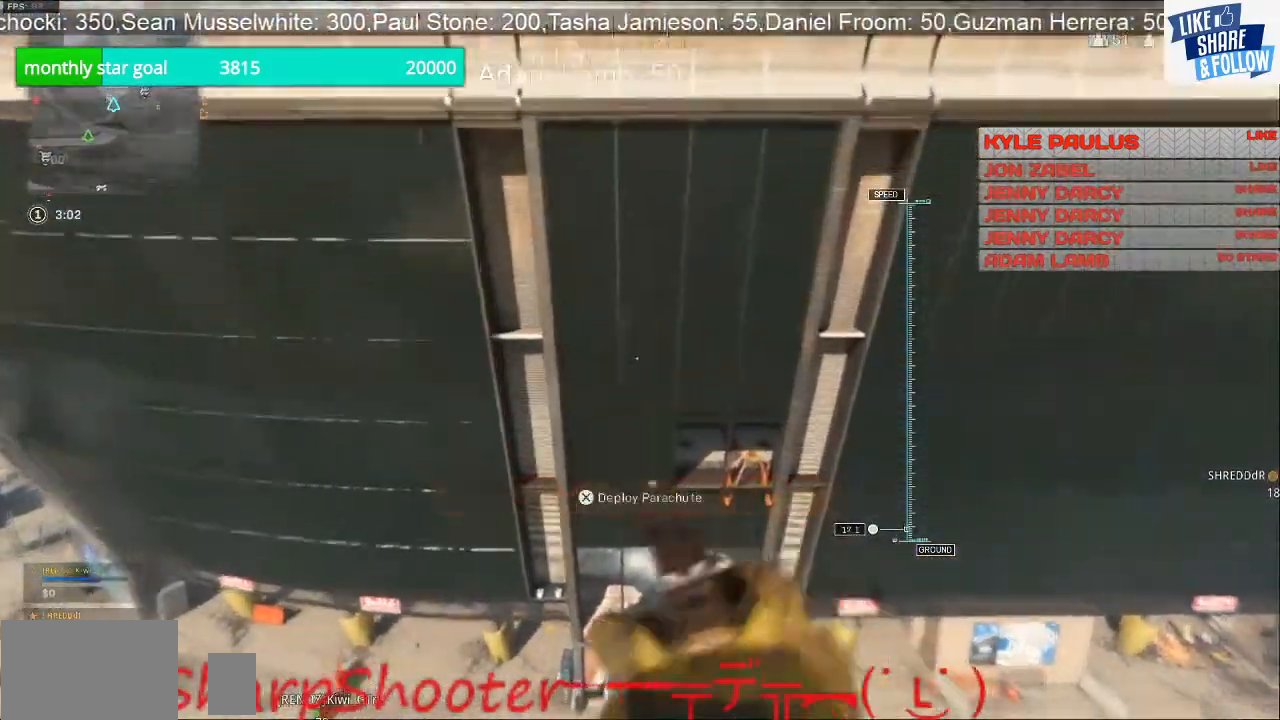
{"buttons": ["CROSS"], "left_stick": "up-left", "right_stick": "center", "events": [[333, "CROSS", "down"], [467, "left_stick", "up-left"]]}
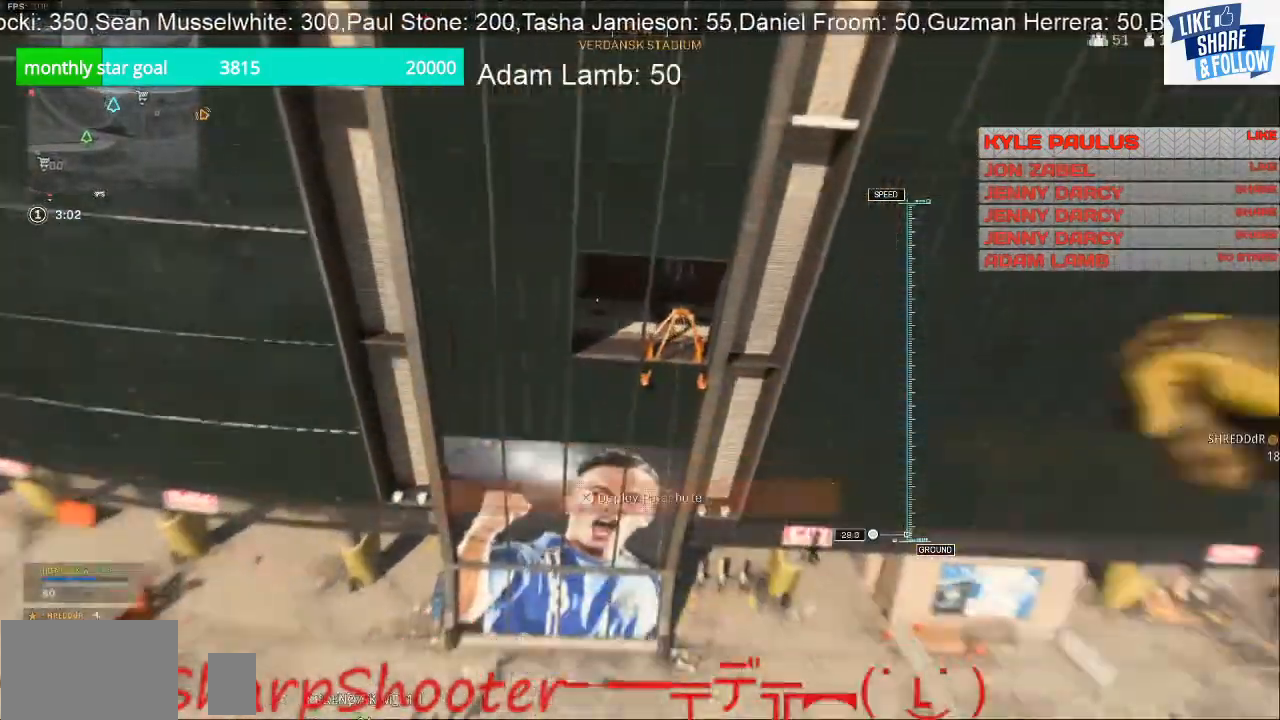
{"buttons": [], "left_stick": "up-left", "right_stick": "center", "events": [[33, "CROSS", "up"]]}
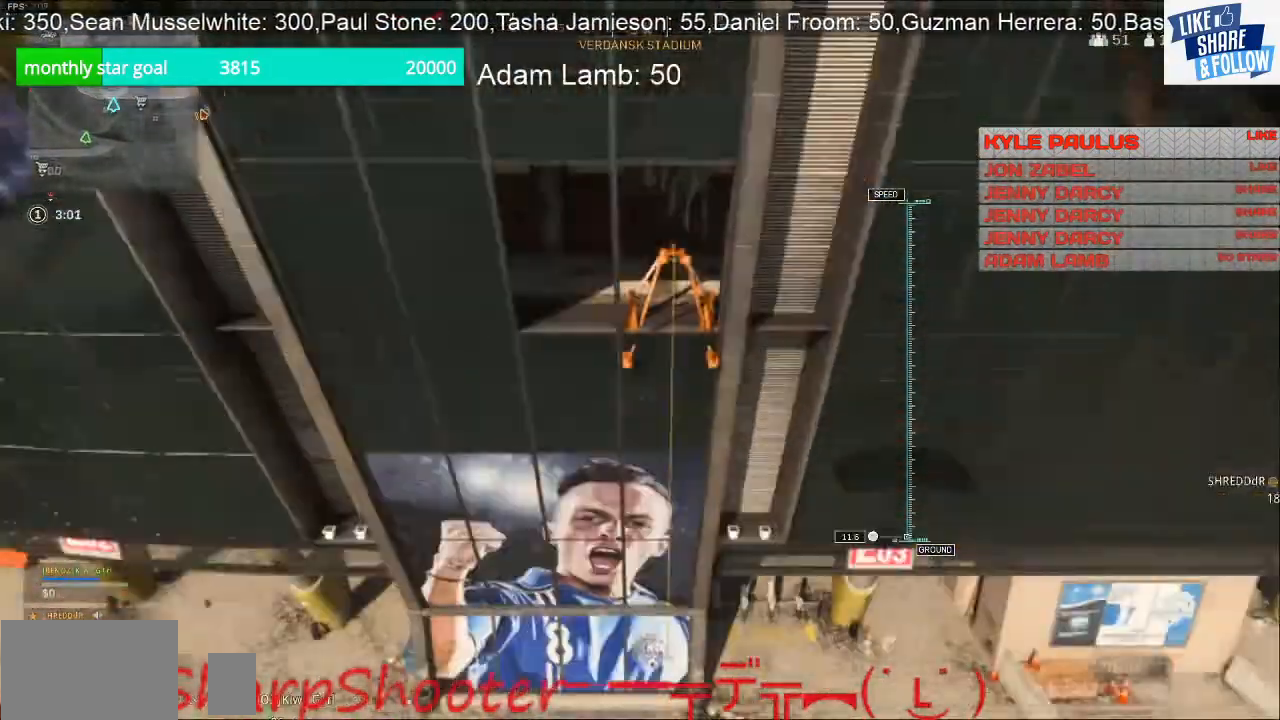
{"buttons": [], "left_stick": "up-left", "right_stick": "down-left", "events": [[433, "right_stick", "down-left"]]}
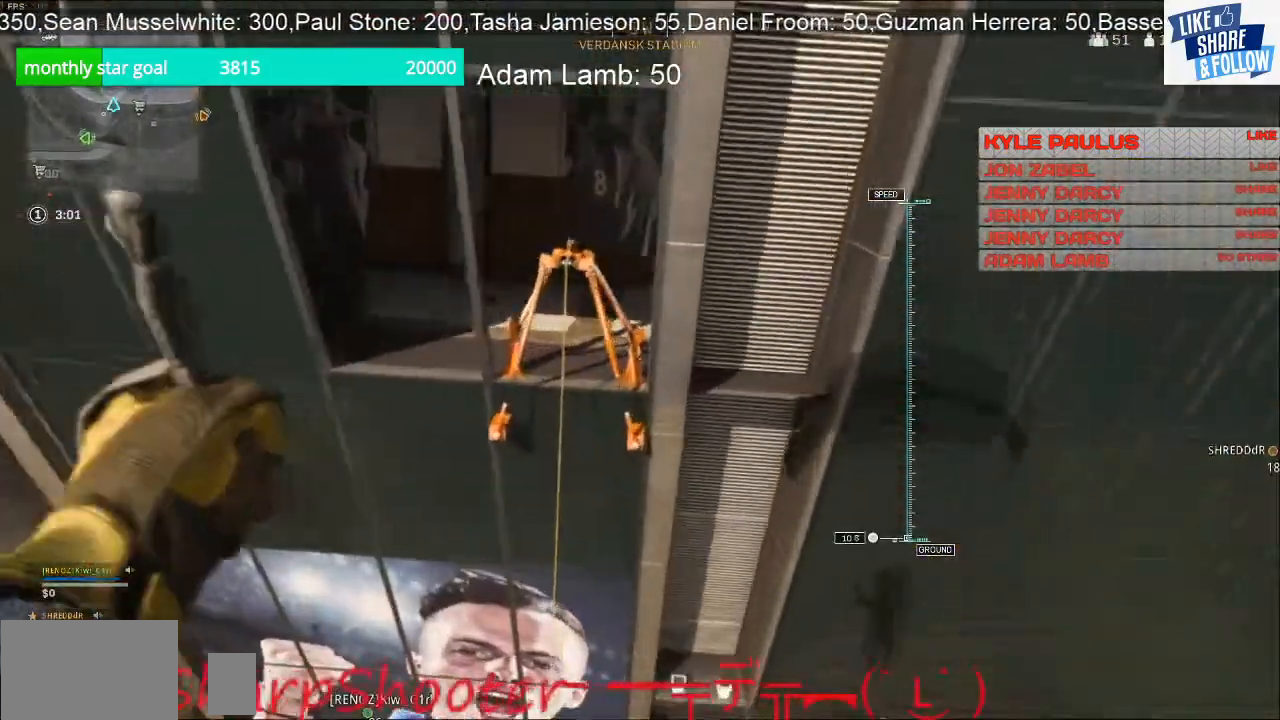
{"buttons": [], "left_stick": "up", "right_stick": "up", "events": [[67, "right_stick", "left"], [367, "right_stick", "up-left"], [500, "left_stick", "up"], [500, "right_stick", "up"]]}
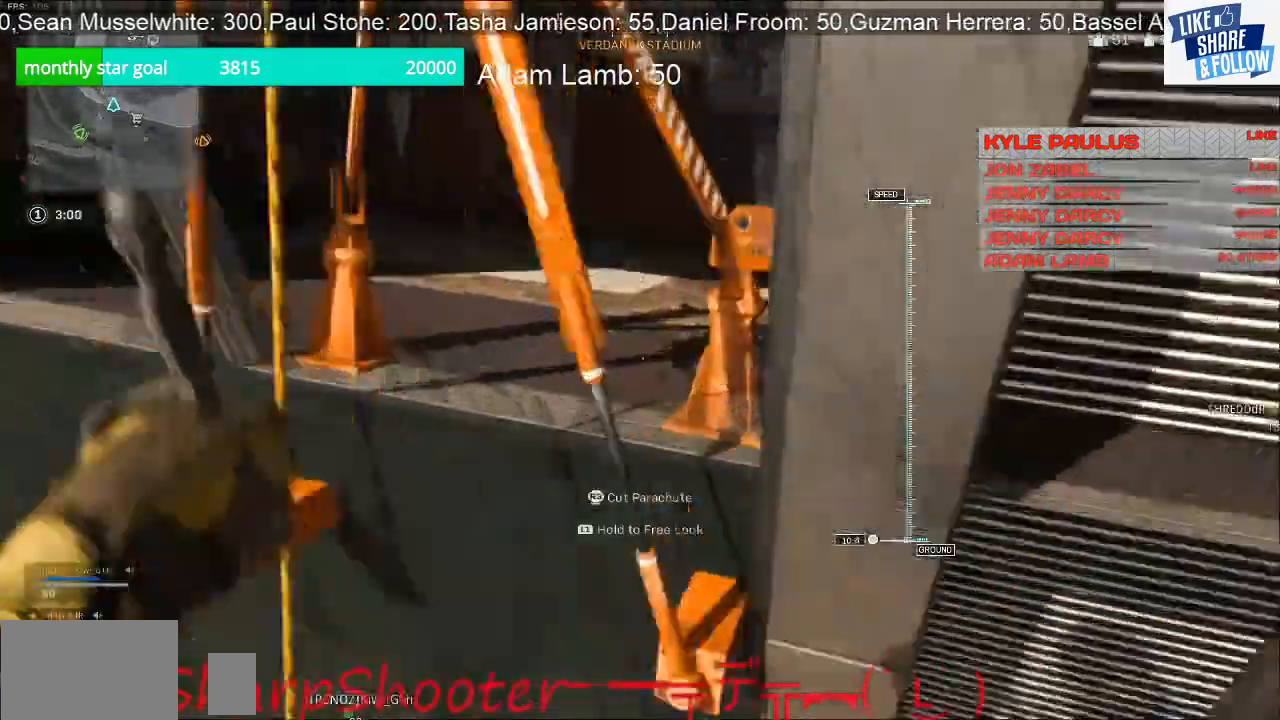
{"buttons": [], "left_stick": "up", "right_stick": "center", "events": [[100, "right_stick", "right"], [300, "right_stick", "center"]]}
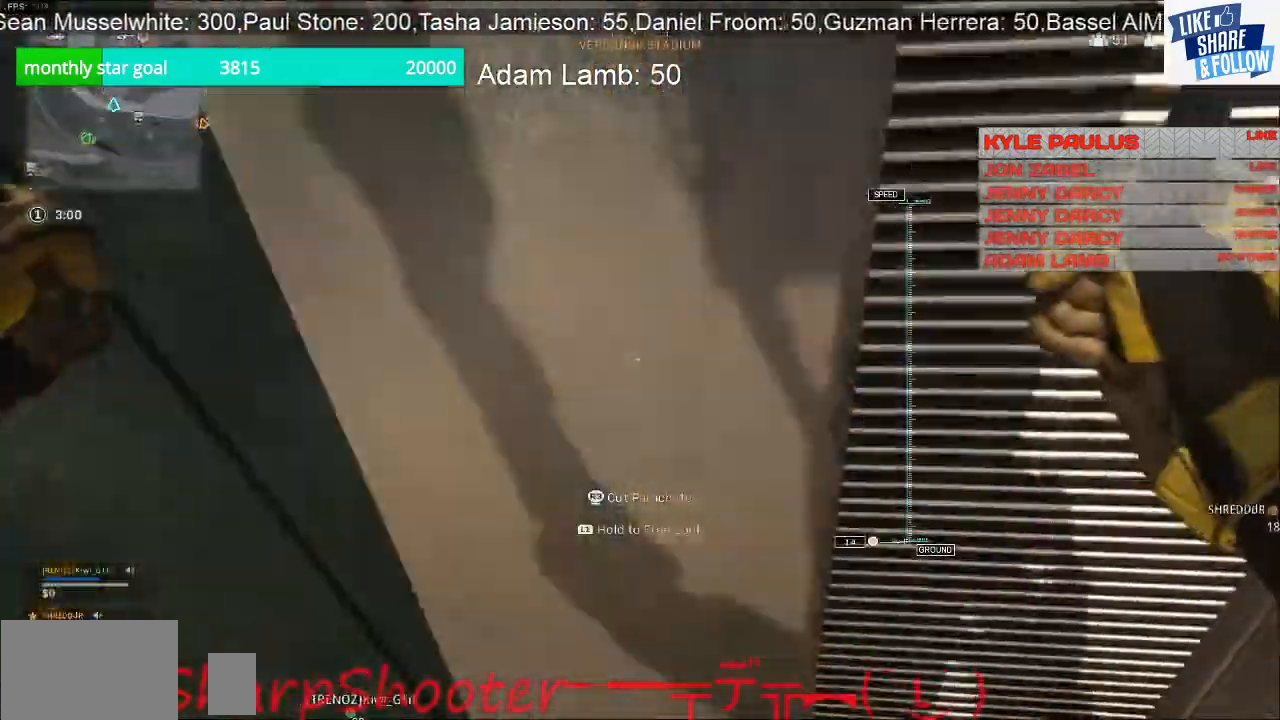
{"buttons": [], "left_stick": "down", "right_stick": "center", "events": [[100, "right_stick", "down-right"], [167, "left_stick", "down-right"], [400, "right_stick", "center"], [433, "left_stick", "down"]]}
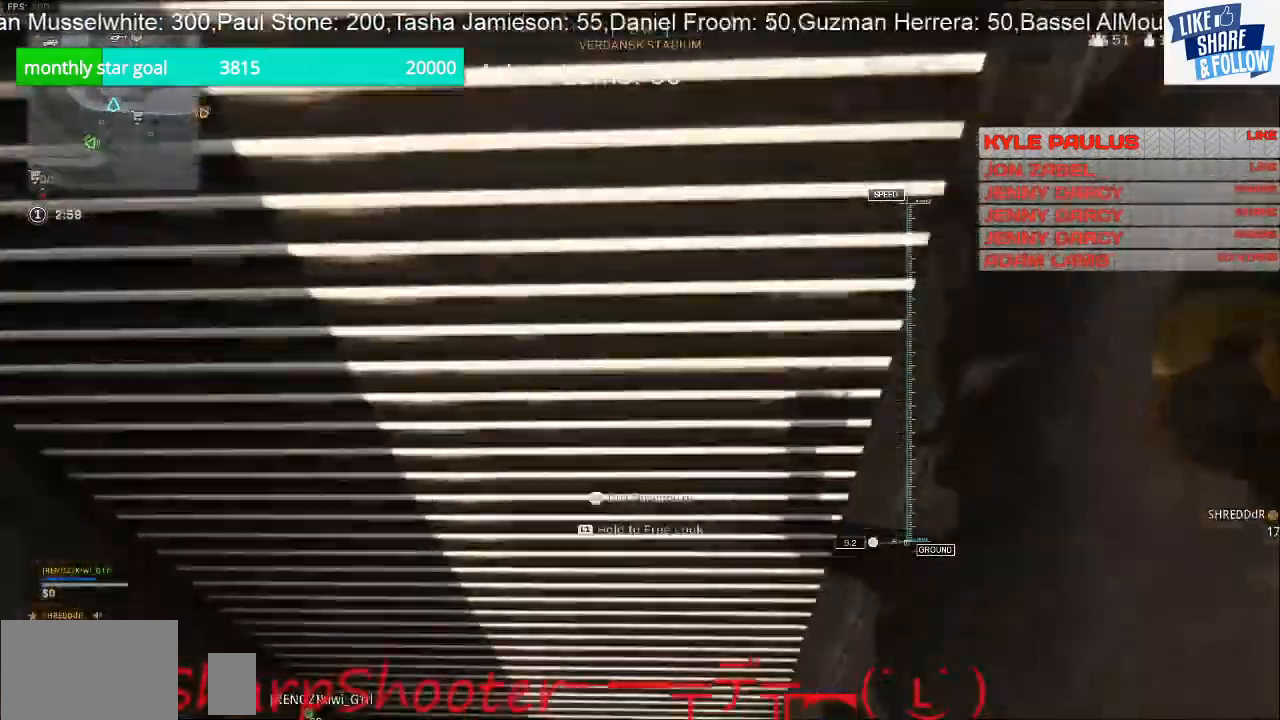
{"buttons": [], "left_stick": "down", "right_stick": "center", "events": []}
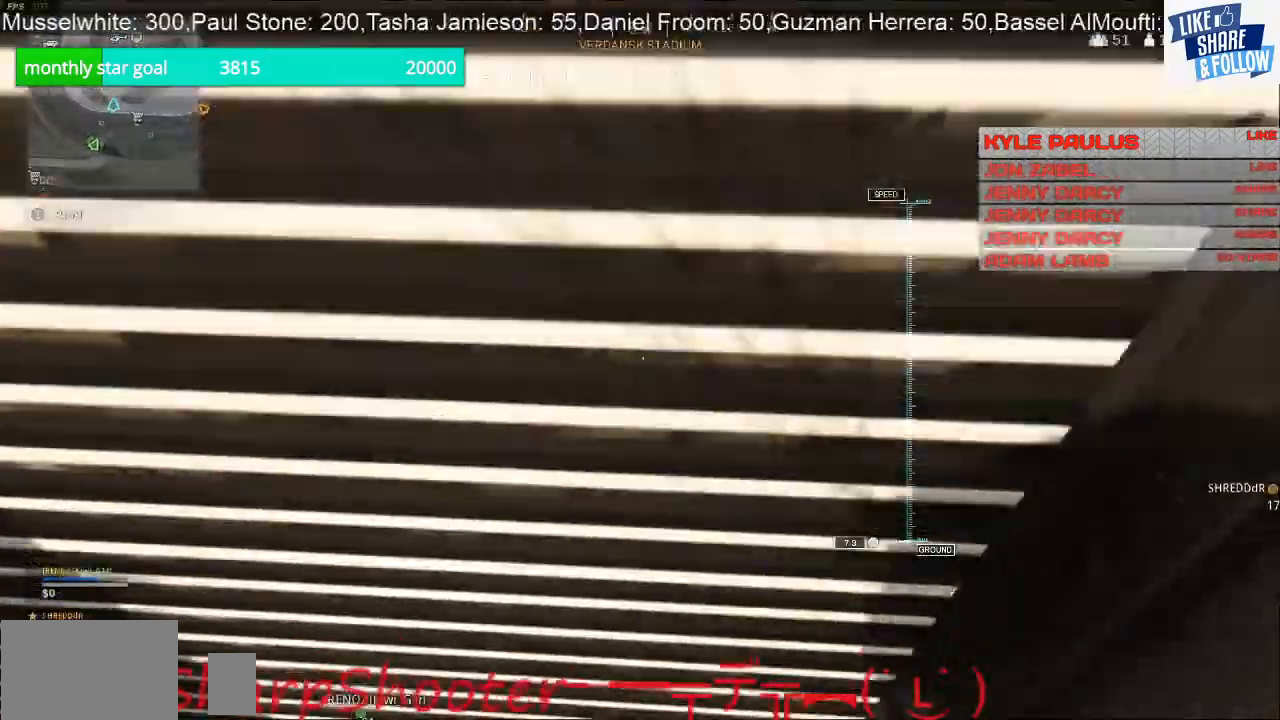
{"buttons": [], "left_stick": "center", "right_stick": "center", "events": [[67, "left_stick", "center"]]}
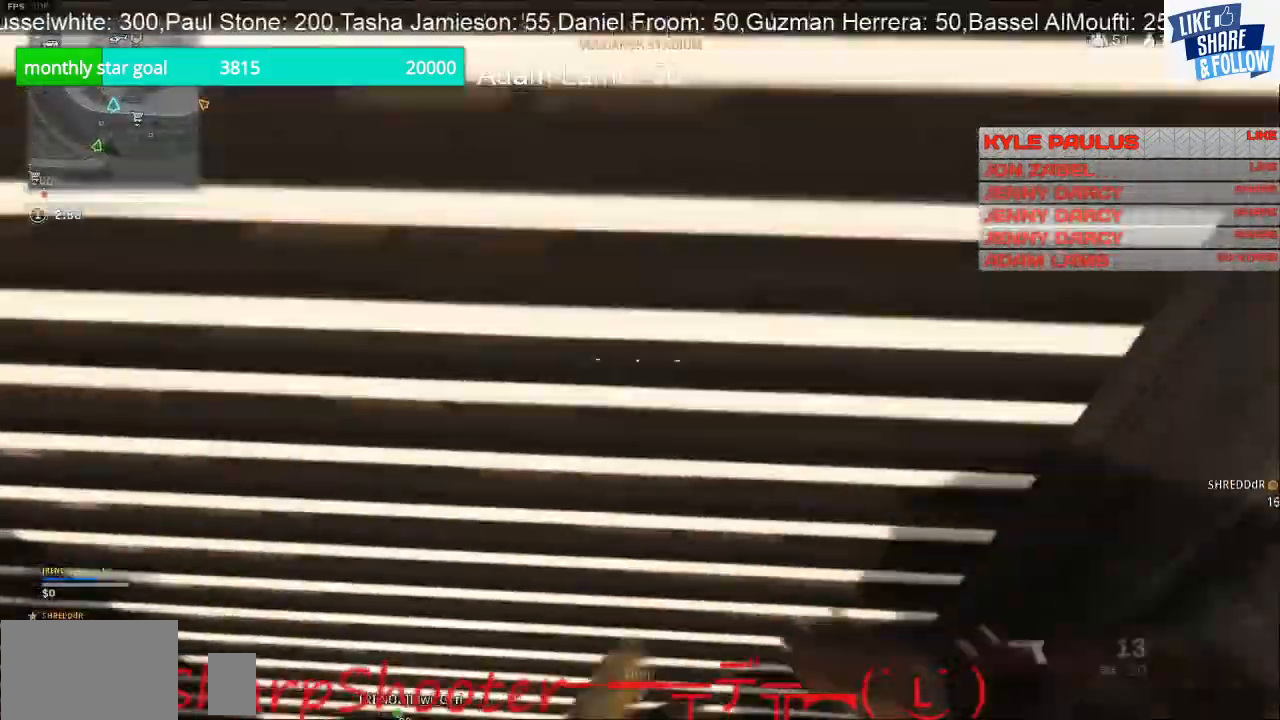
{"buttons": [], "left_stick": "center", "right_stick": "center", "events": [[33, "left_stick", "down"], [167, "right_stick", "down-right"], [433, "left_stick", "center"], [467, "right_stick", "center"]]}
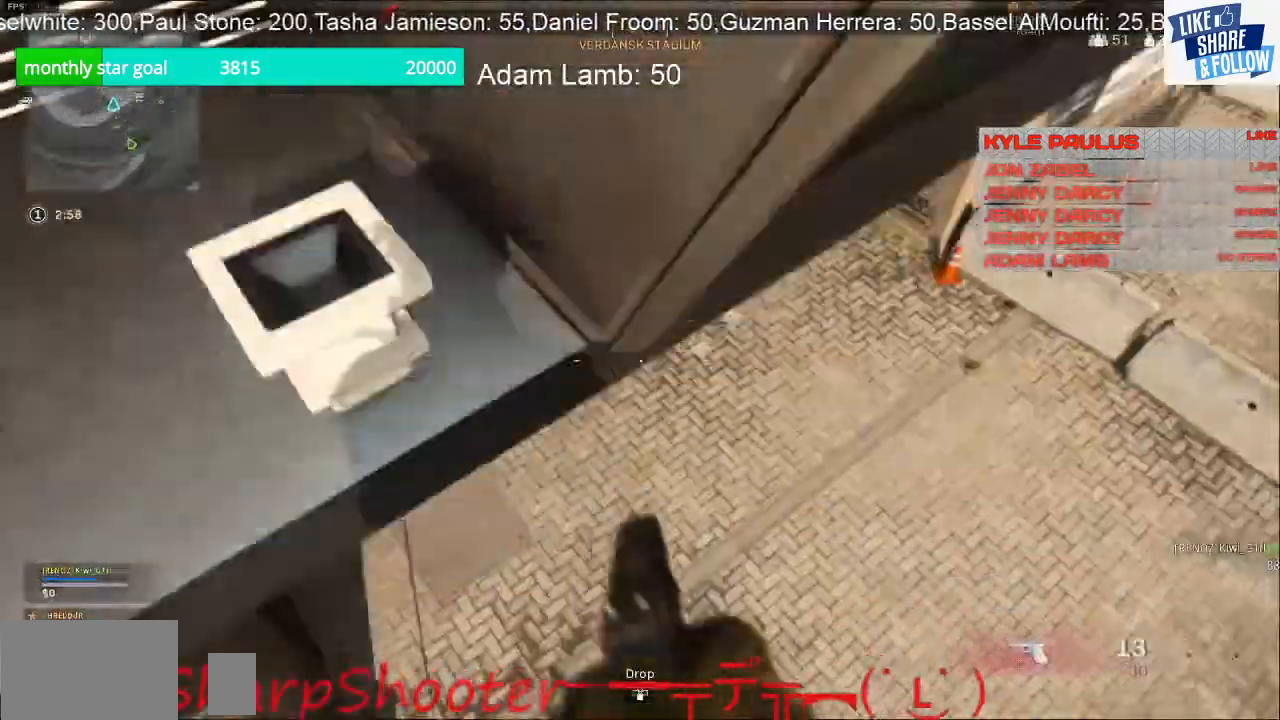
{"buttons": [], "left_stick": "up", "right_stick": "center", "events": [[100, "left_stick", "up-left"], [133, "right_stick", "up"], [433, "left_stick", "up"], [467, "right_stick", "center"]]}
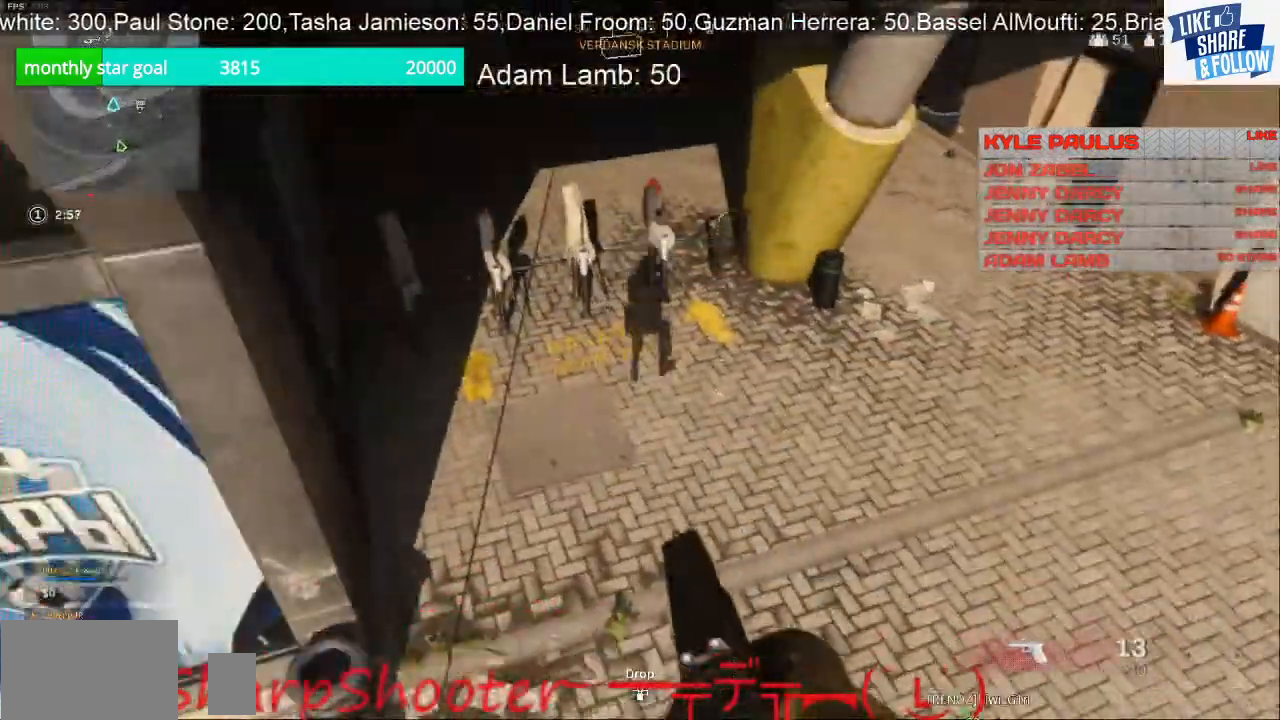
{"buttons": ["L3"], "left_stick": "up", "right_stick": "center", "events": [[100, "right_stick", "up"], [200, "L3", "down"], [400, "right_stick", "center"]]}
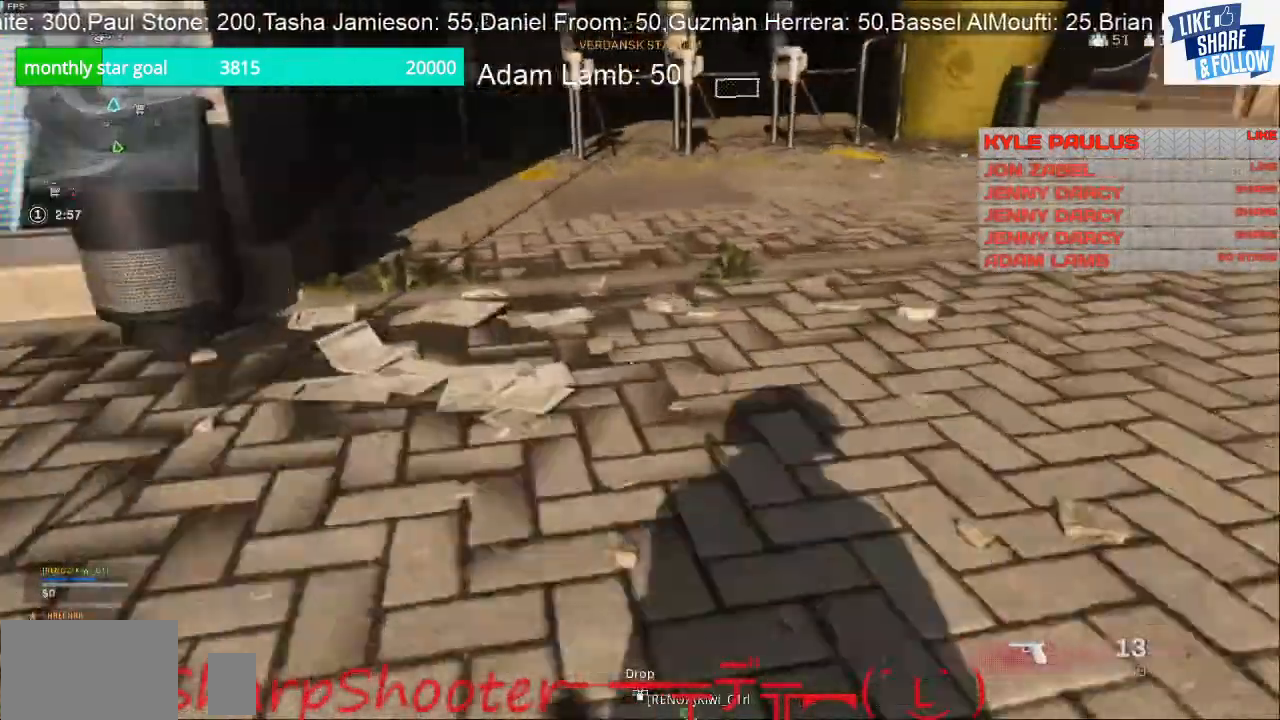
{"buttons": [], "left_stick": "up", "right_stick": "up", "events": [[133, "L3", "up"], [467, "right_stick", "up"]]}
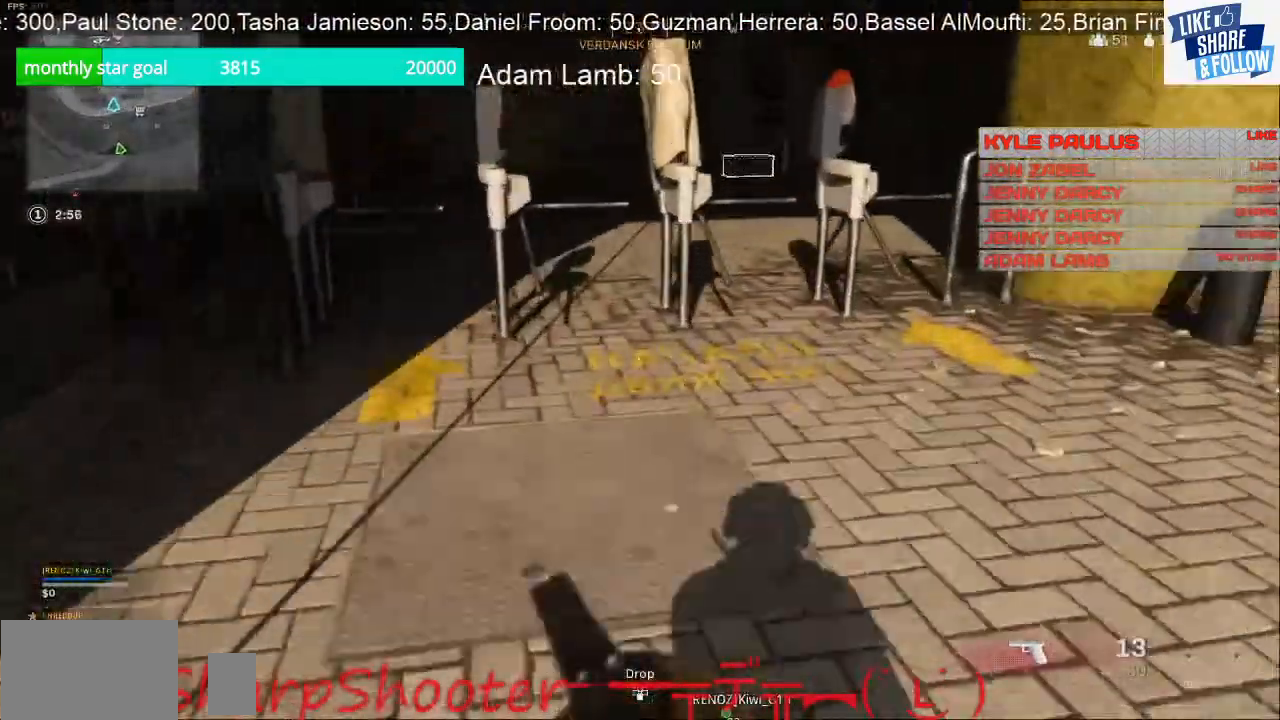
{"buttons": [], "left_stick": "up", "right_stick": "center", "events": [[467, "right_stick", "center"]]}